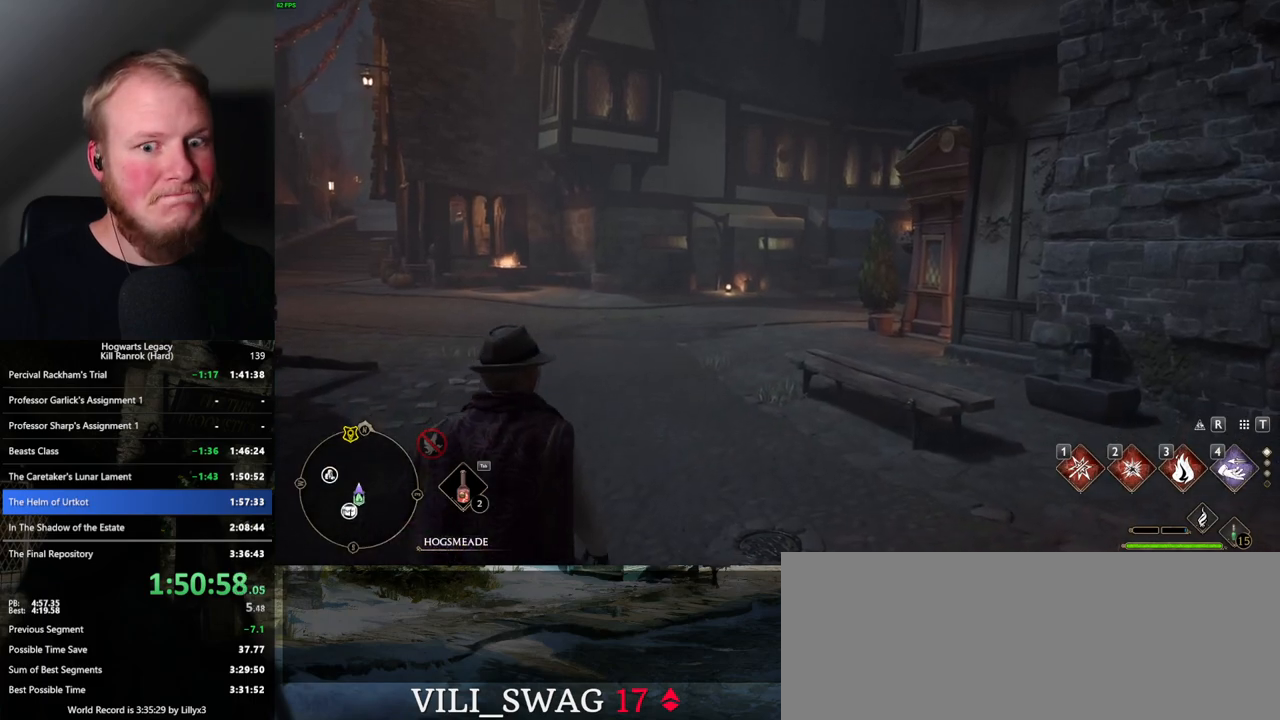
Gameplay with keyboard and mouse; each line is a JSON object with the keys and mouse buttons held at the frame after it. "events" lists presses ("down") and releases ("up") of ".", "/", "0", "1", "2", "3", "4", "5", "6", "7", "8", "9", "a", "alt_l", "alt_r", "b", "backslash", "backspace", "c", "caps_lock", "comma", "ctrl_l", "ctrl_r", "d", "e", "equals", "escape", "f", "f1", "f10", "f11", "f12", "f2", "f3", "f4", "f5", "f6", "f7", "f8", "f9", "g", "h", "i", "j", "k", "l", "lbracket", "m", "minus", "n", "o", "p", "q", "quote", "r", "rbracket", "return", "s", "semicolon", "shift_l", "shift_r", "space", "super_l", "super_r", "t", "tab", "tilde", "u", "v", "w", "x", "y", "z", "mouse_left", "mouse_wheel", "mouse_right", "mouse_mb4" and "mouse_mb5" between this image and that frame as [ms after this image, input, new state], when the widget could be followed in between. "mouse_left", "mouse_wheel", "mouse_right", "mouse_mb4", "mouse_mb5" = the "left", "wheel", "right", "mb4", "mb5" buttons of the "mouse" list. No other keys are recorded. "wheel" means that the mouse wheel is clicked or scrolled. Mouse movement is not recorded.
{"keys": ["w"], "mouse": [], "events": [[467, "w", "down"]]}
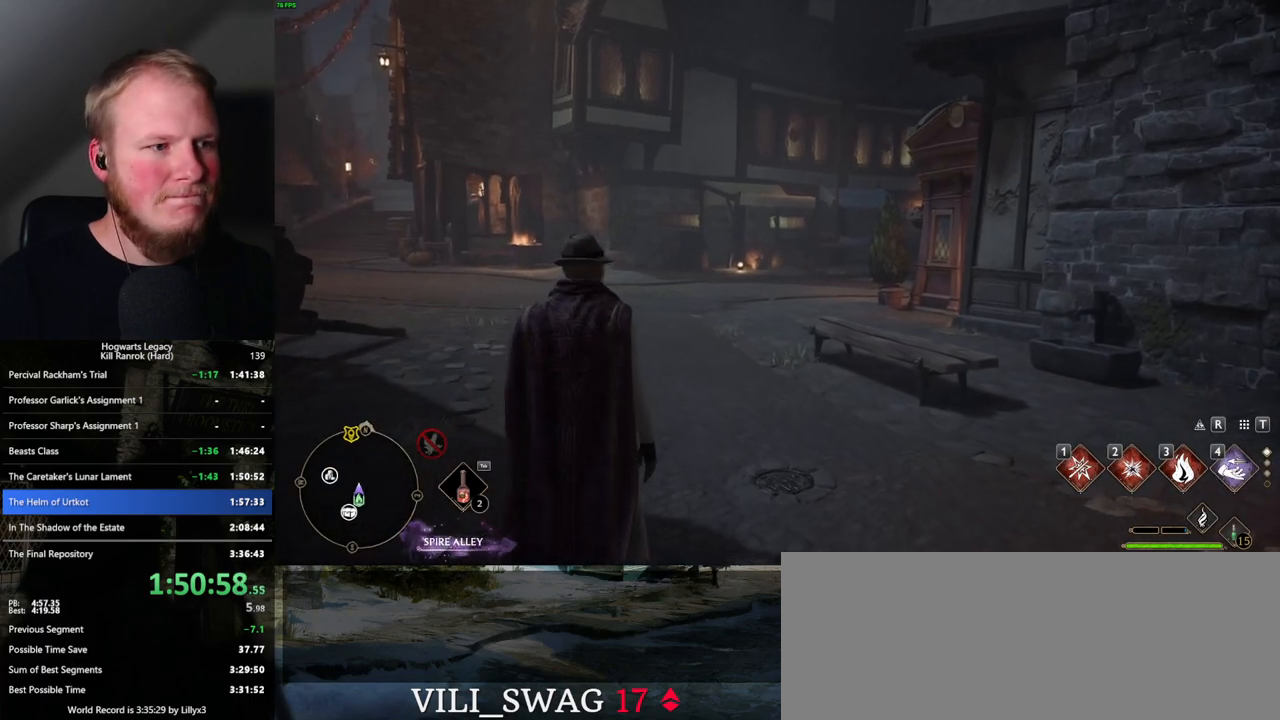
{"keys": ["space", "w"], "mouse": [], "events": [[367, "space", "down"]]}
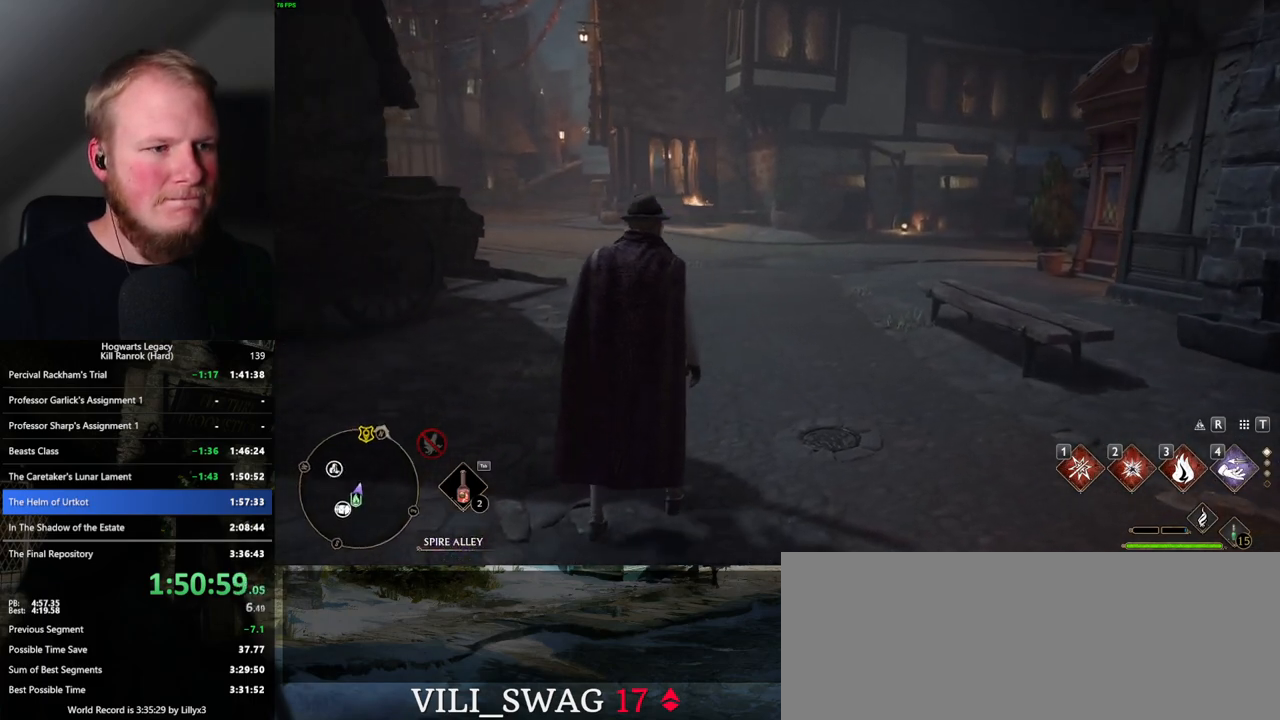
{"keys": ["shift_l", "w"], "mouse": [], "events": [[467, "shift_l", "down"], [483, "space", "up"]]}
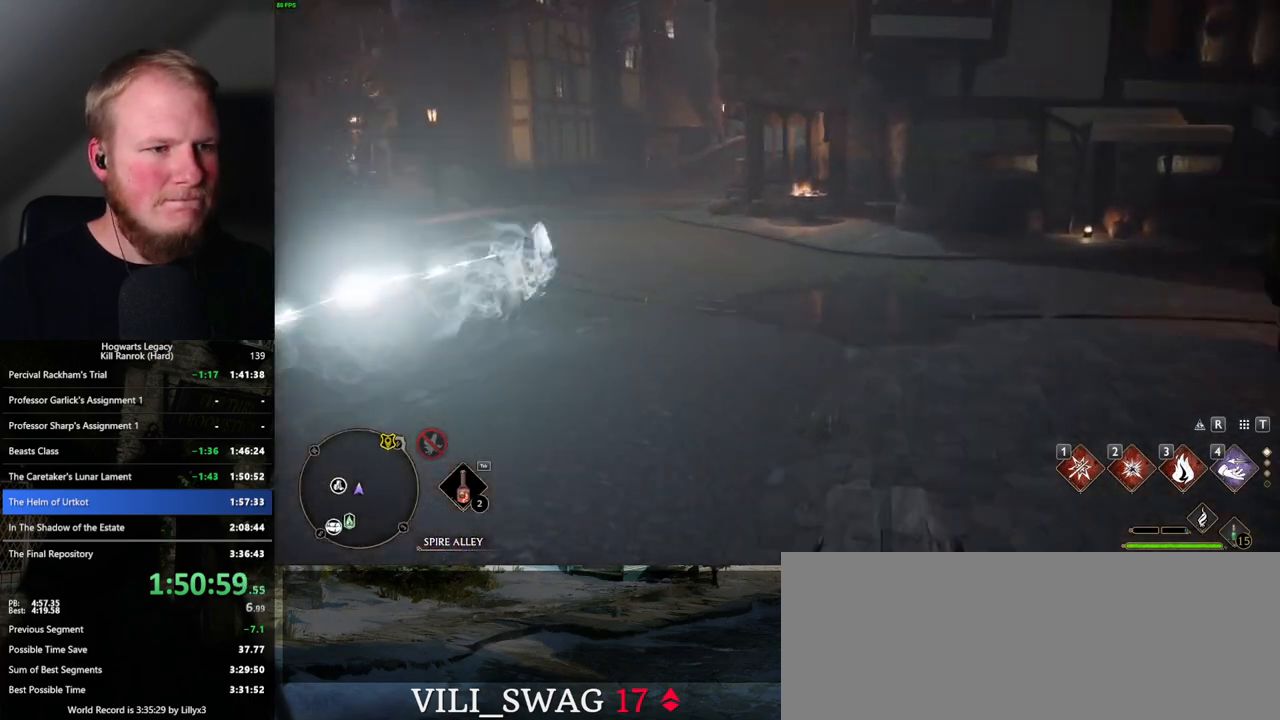
{"keys": ["space", "w"], "mouse": [], "events": [[67, "shift_l", "up"], [450, "space", "down"]]}
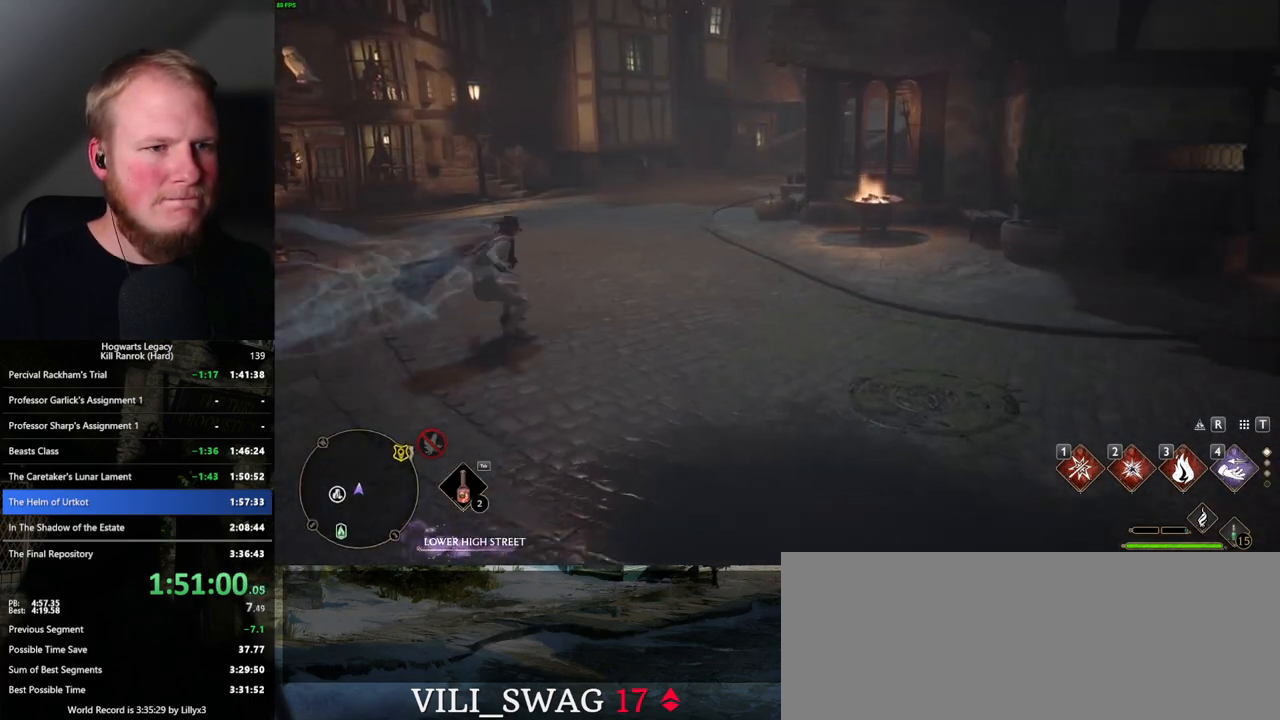
{"keys": ["space", "w"], "mouse": [], "events": []}
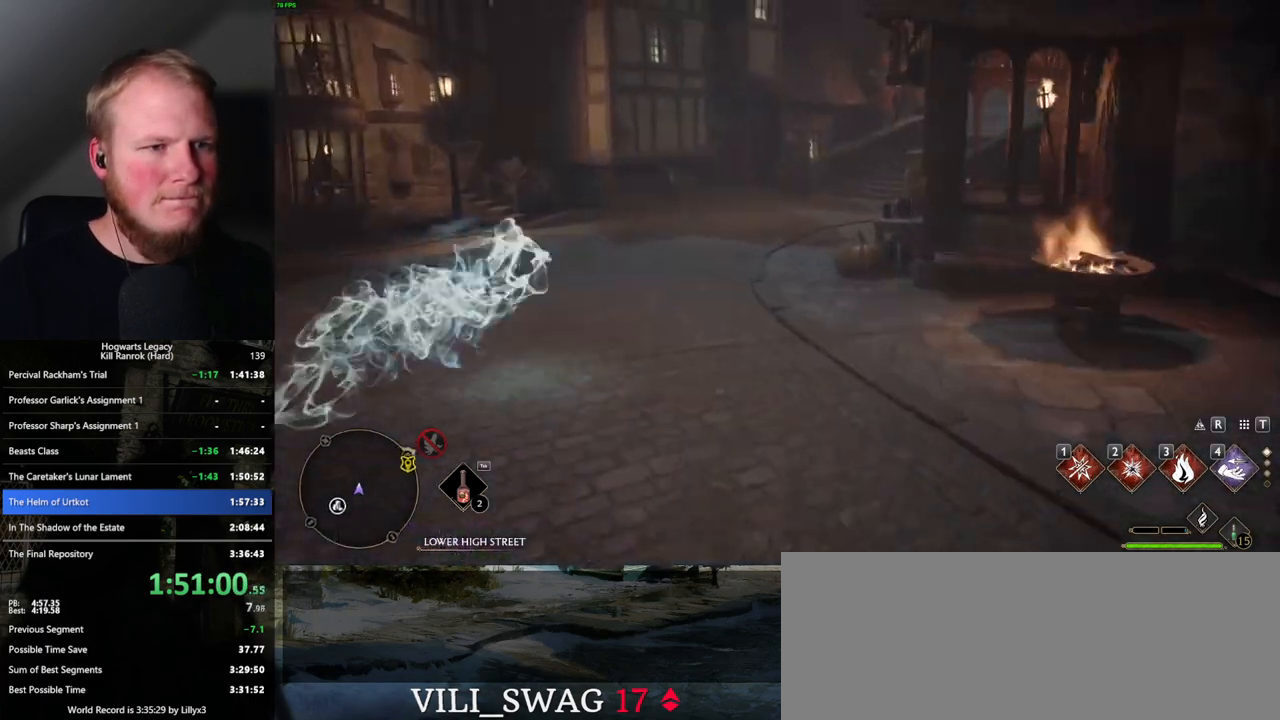
{"keys": ["a", "w"], "mouse": [], "events": [[83, "space", "up"], [500, "a", "down"]]}
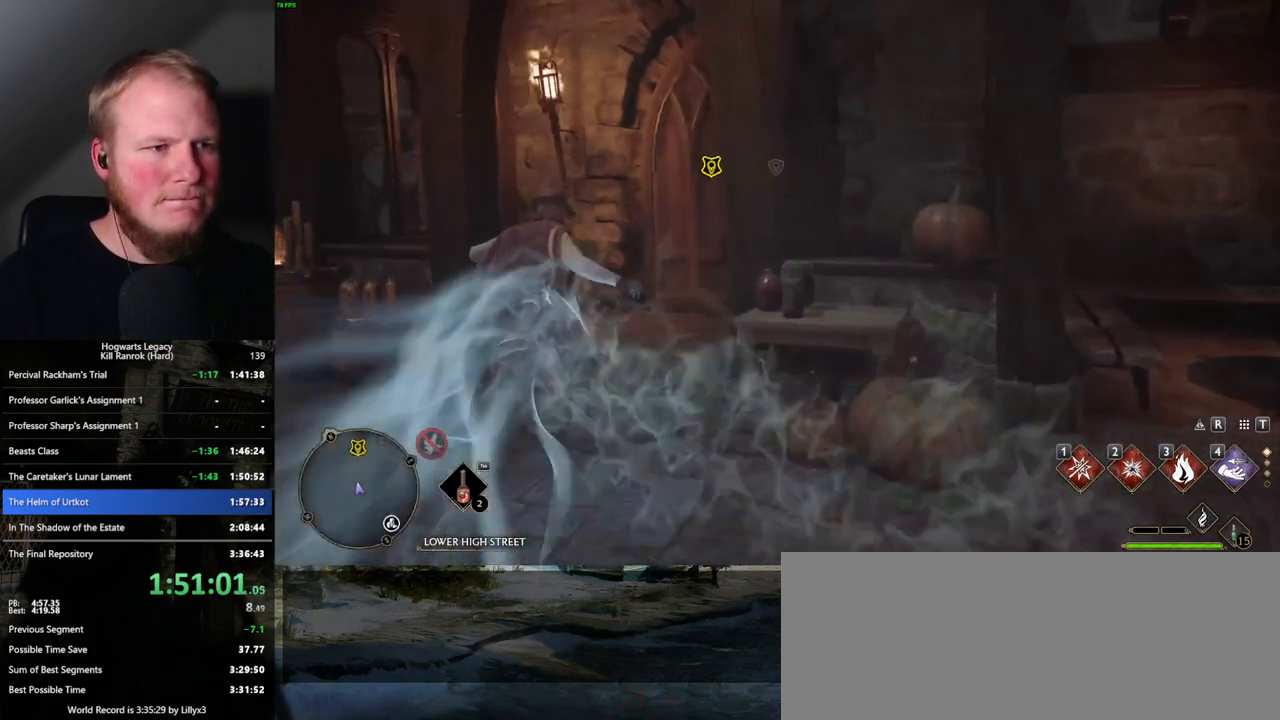
{"keys": ["space", "w"], "mouse": [], "events": [[267, "a", "up"], [367, "space", "down"]]}
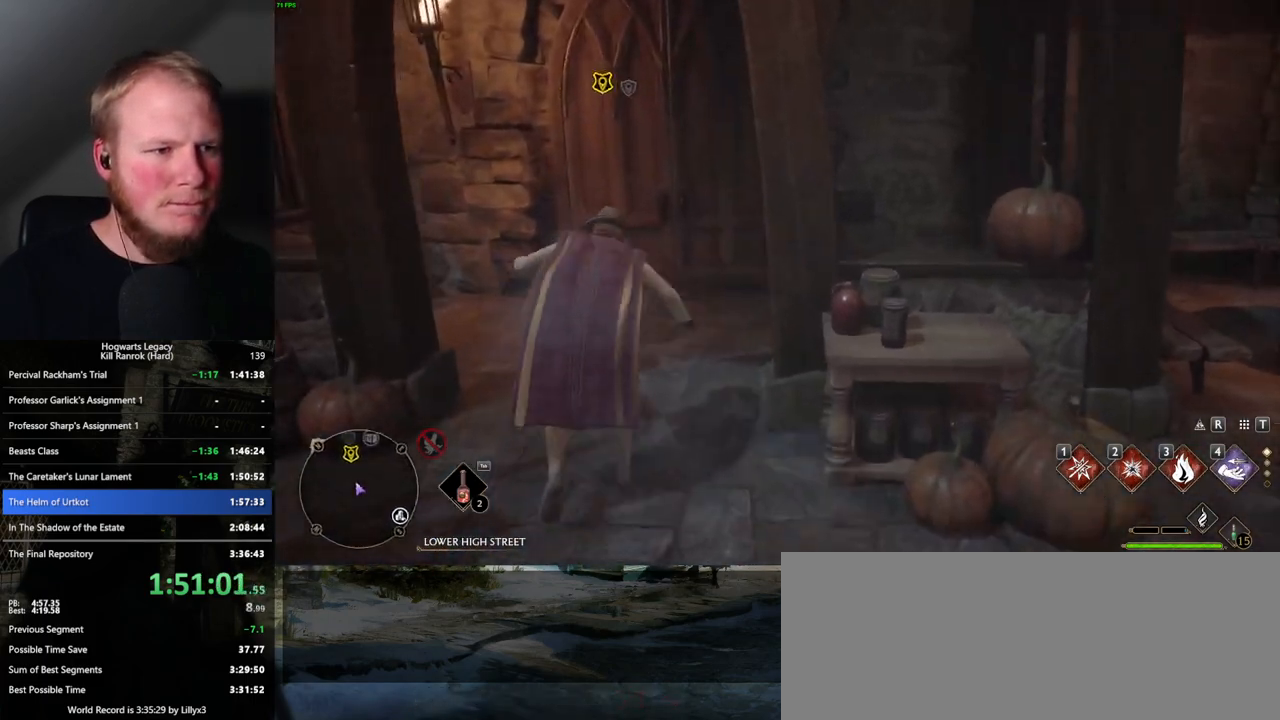
{"keys": ["space", "w"], "mouse": [], "events": []}
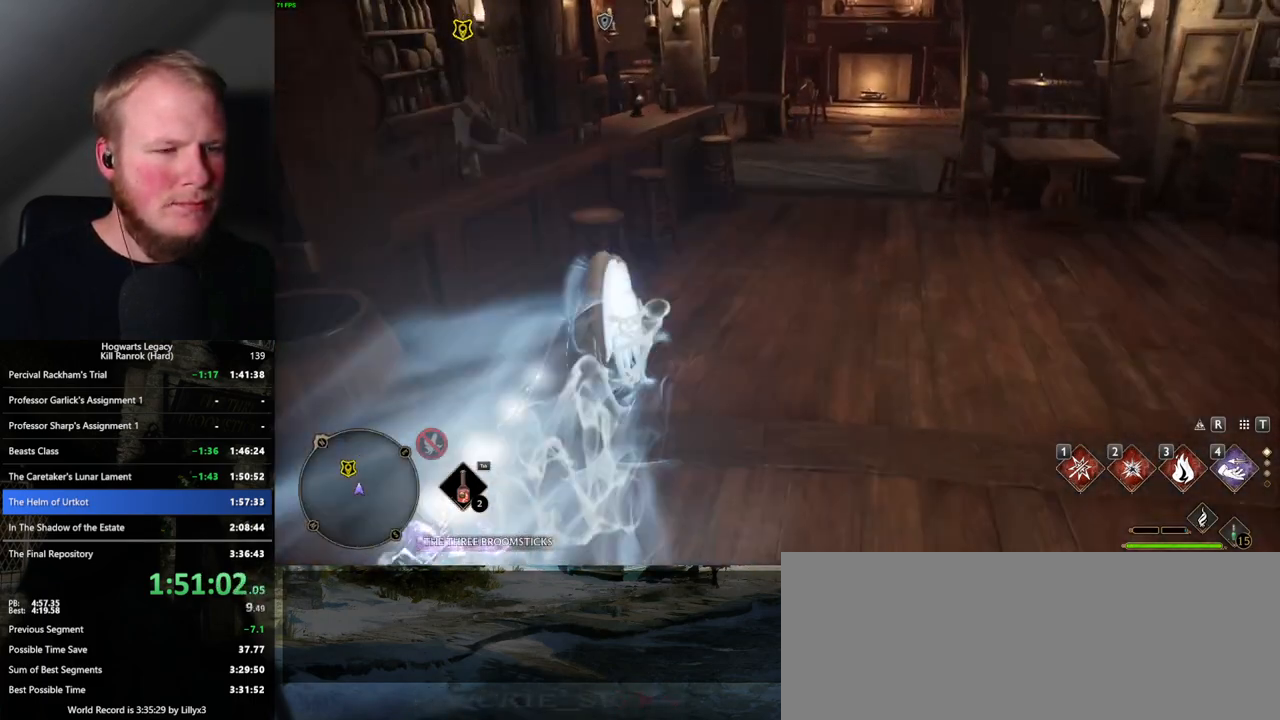
{"keys": ["f", "w"], "mouse": [], "events": [[100, "space", "up"], [467, "f", "down"]]}
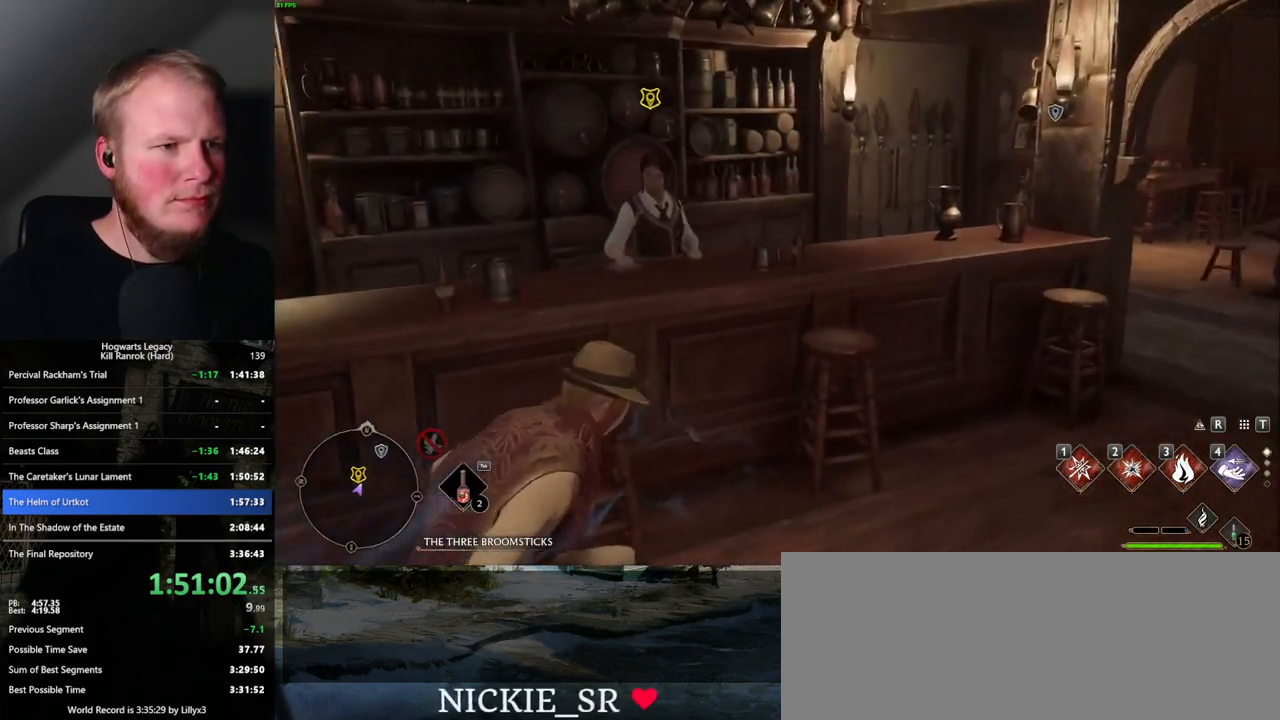
{"keys": [], "mouse": [], "events": [[50, "f", "up"], [133, "f", "down"], [217, "f", "up"], [333, "f", "down"], [383, "f", "up"], [483, "w", "up"]]}
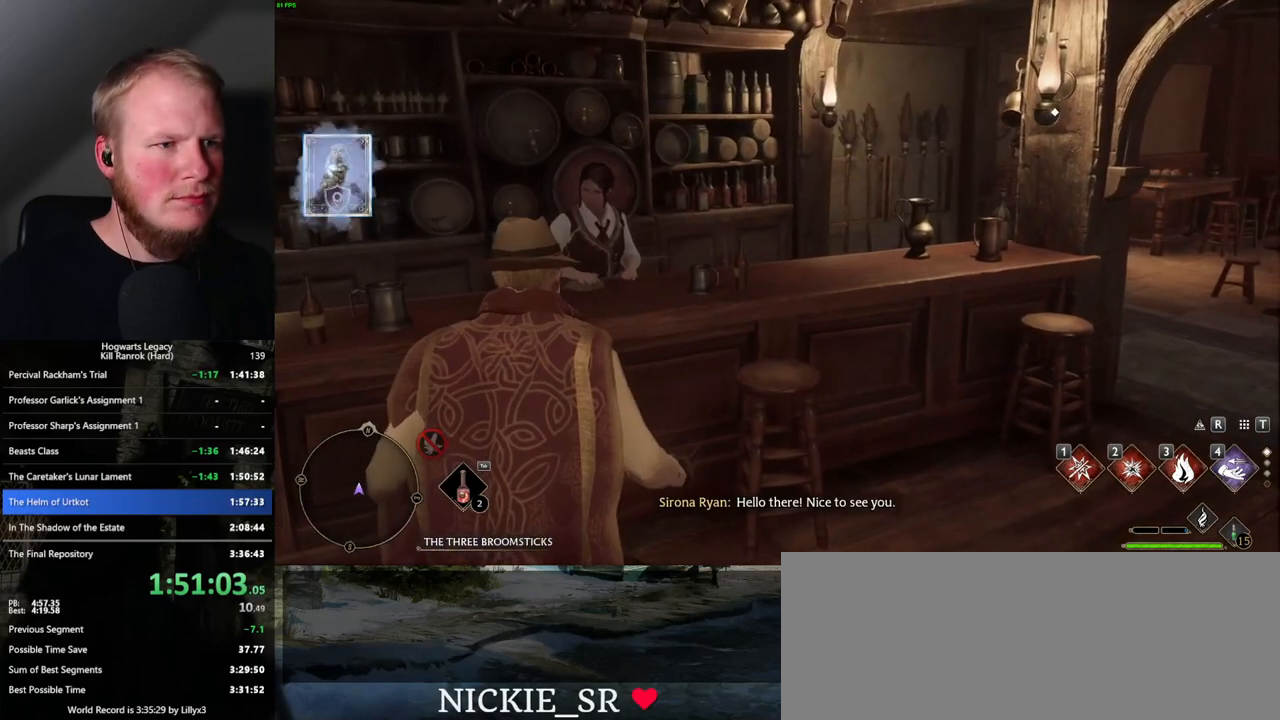
{"keys": [], "mouse": [], "events": []}
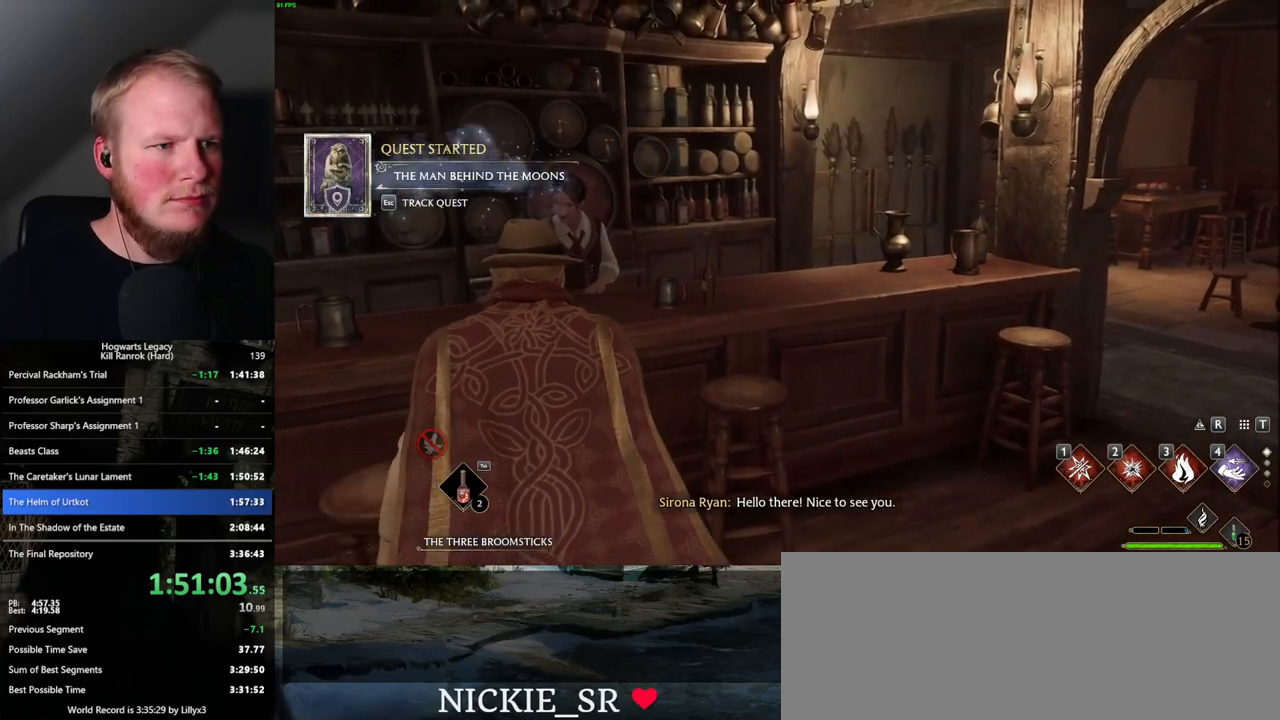
{"keys": ["q", "space"], "mouse": [], "events": [[300, "mouse_wheel", "down"], [317, "mouse_wheel", "up"], [367, "mouse_wheel", "down"], [383, "mouse_wheel", "up"], [450, "mouse_wheel", "down"], [467, "mouse_wheel", "up"], [467, "space", "down"], [500, "q", "down"]]}
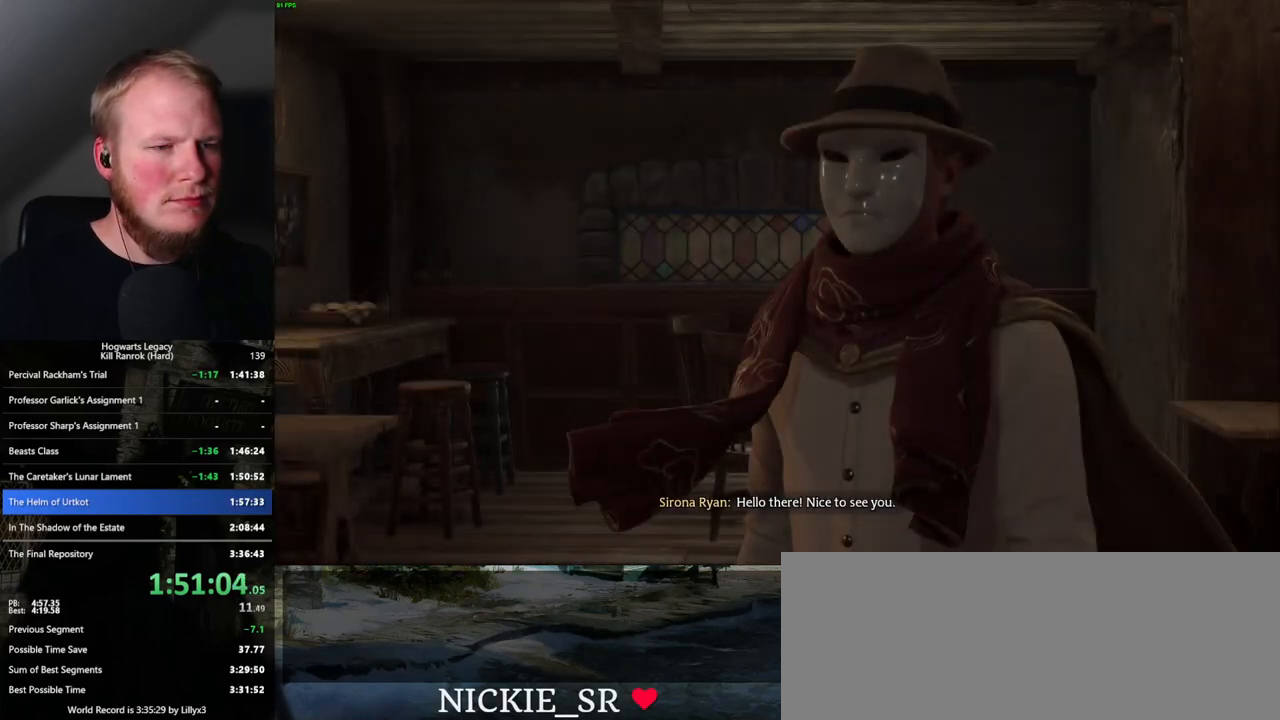
{"keys": ["q", "space"], "mouse": [], "events": [[33, "mouse_wheel", "down"], [50, "mouse_wheel", "up"], [50, "space", "up"], [67, "q", "up"], [133, "q", "down"], [150, "space", "down"], [217, "q", "up"], [233, "space", "up"], [300, "q", "down"], [317, "mouse_wheel", "down"], [317, "space", "down"], [333, "mouse_wheel", "up"], [350, "mouse_wheel", "down"], [367, "mouse_wheel", "up"], [367, "space", "up"], [383, "mouse_wheel", "down"], [383, "q", "up"], [450, "mouse_wheel", "up"], [450, "q", "down"], [467, "mouse_wheel", "down"], [483, "mouse_wheel", "up"], [483, "space", "down"]]}
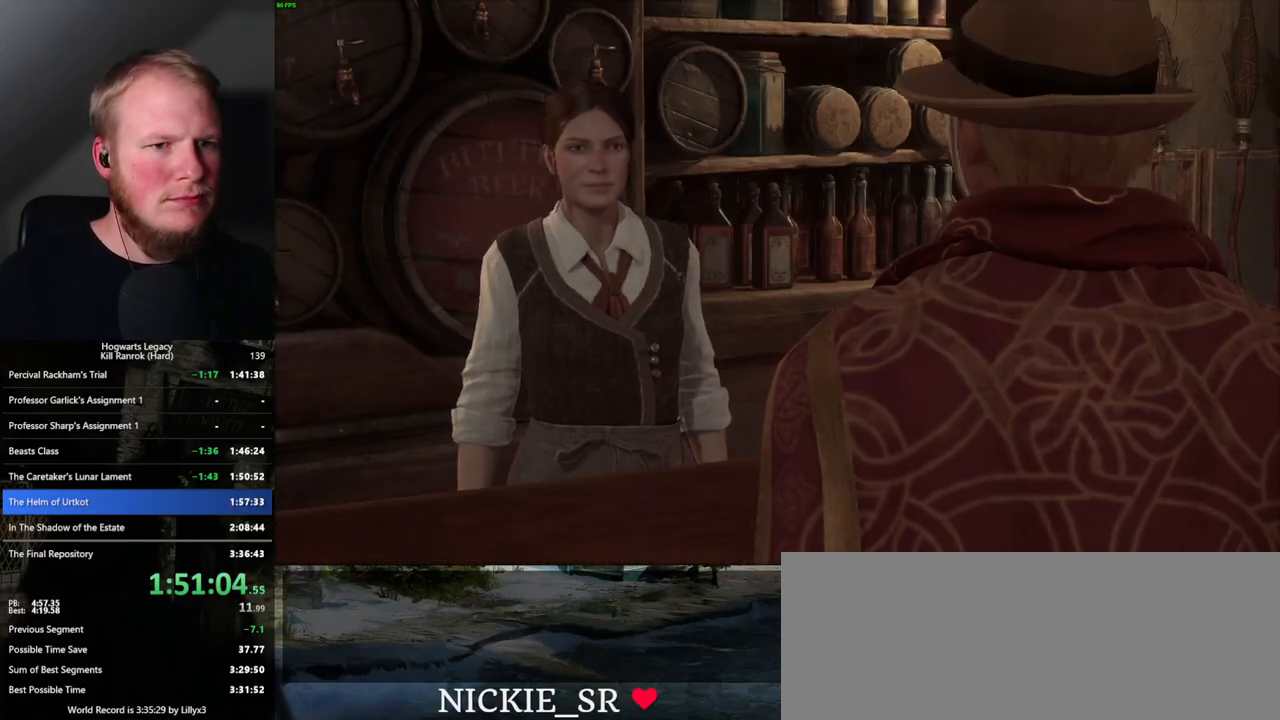
{"keys": [], "mouse": [], "events": [[17, "space", "up"], [33, "q", "up"], [117, "q", "down"], [117, "space", "down"], [167, "q", "up"], [183, "space", "up"], [267, "mouse_wheel", "down"], [283, "mouse_wheel", "up"], [283, "q", "down"], [283, "space", "down"], [317, "q", "up"], [333, "mouse_wheel", "down"], [350, "mouse_wheel", "up"], [350, "space", "up"], [367, "mouse_wheel", "down"], [417, "mouse_wheel", "up"], [433, "q", "down"], [500, "q", "up"]]}
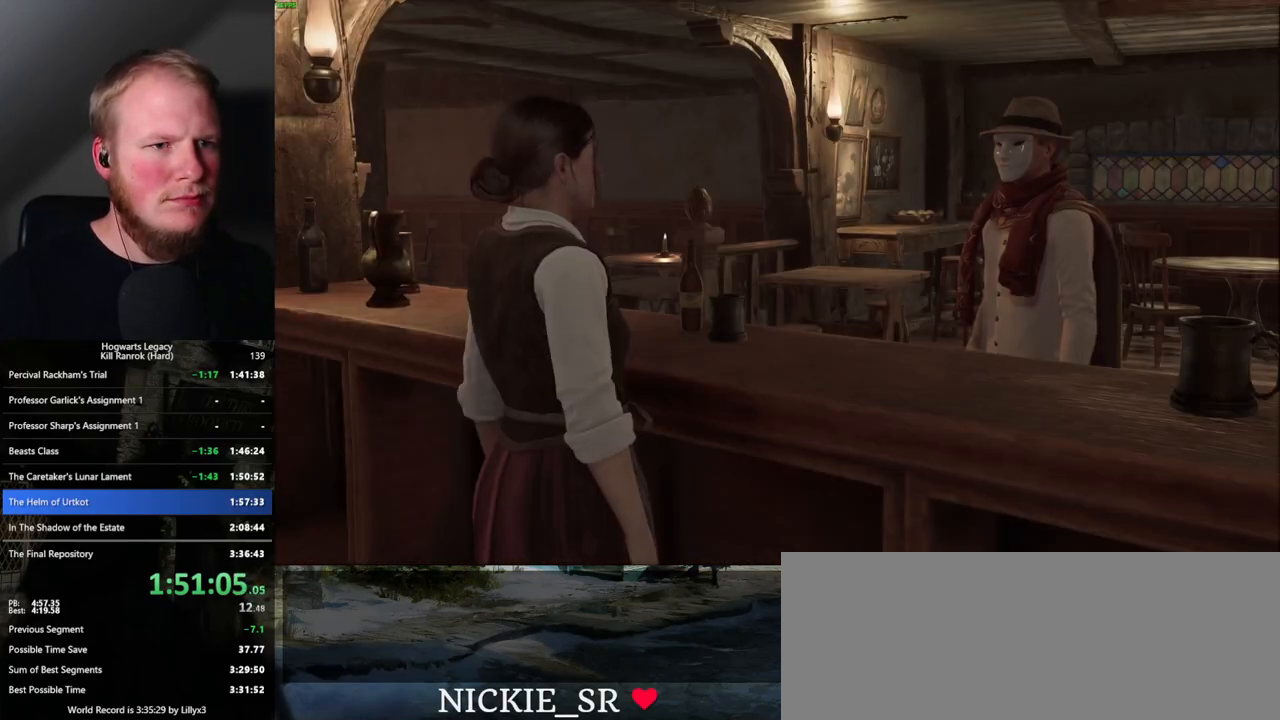
{"keys": [], "mouse": [], "events": [[83, "space", "down"], [133, "space", "up"], [217, "mouse_wheel", "down"], [233, "q", "down"], [250, "mouse_wheel", "up"], [250, "space", "down"], [267, "mouse_wheel", "down"], [300, "q", "up"], [300, "space", "up"], [350, "mouse_wheel", "up"], [383, "q", "down"], [400, "space", "down"], [467, "q", "up"], [467, "space", "up"]]}
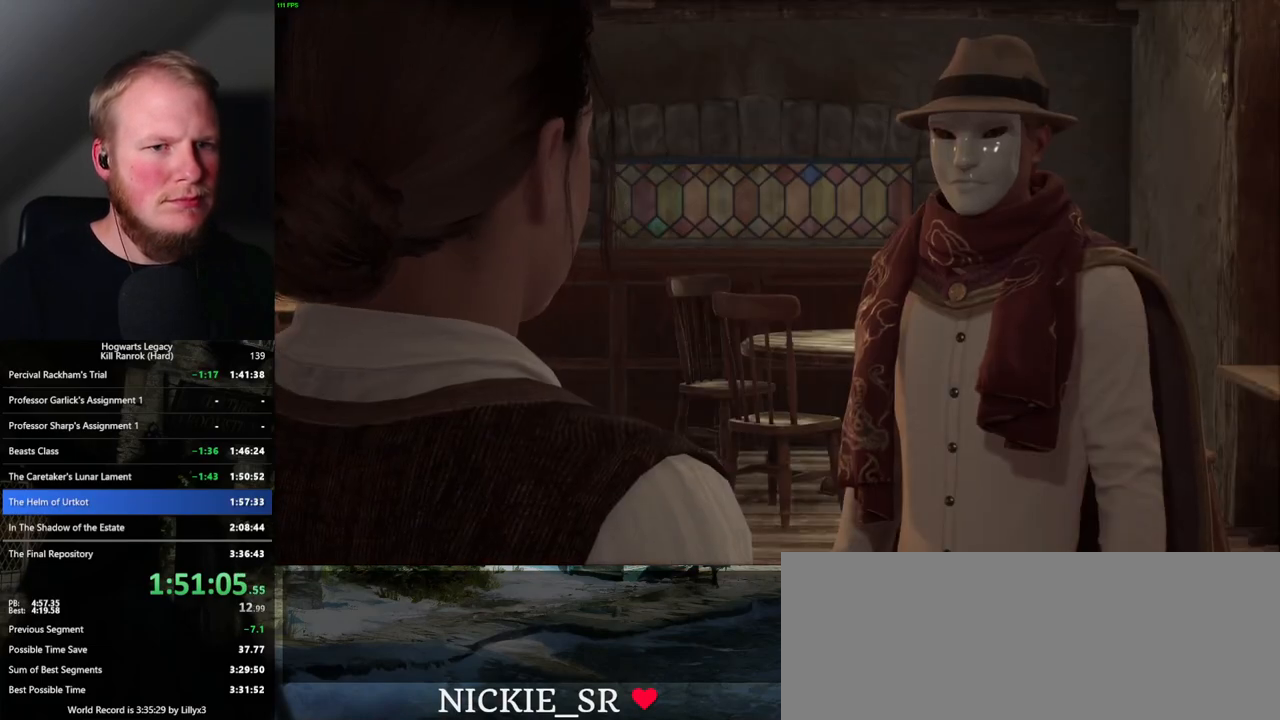
{"keys": [], "mouse": ["wheel"], "events": [[50, "q", "down"], [83, "mouse_wheel", "down"], [117, "mouse_wheel", "up"], [167, "mouse_wheel", "down"], [217, "mouse_wheel", "up"], [217, "space", "down"], [233, "mouse_wheel", "down"], [267, "mouse_wheel", "up"], [267, "q", "up"], [300, "space", "up"], [367, "q", "down"], [450, "q", "up"], [500, "mouse_wheel", "down"]]}
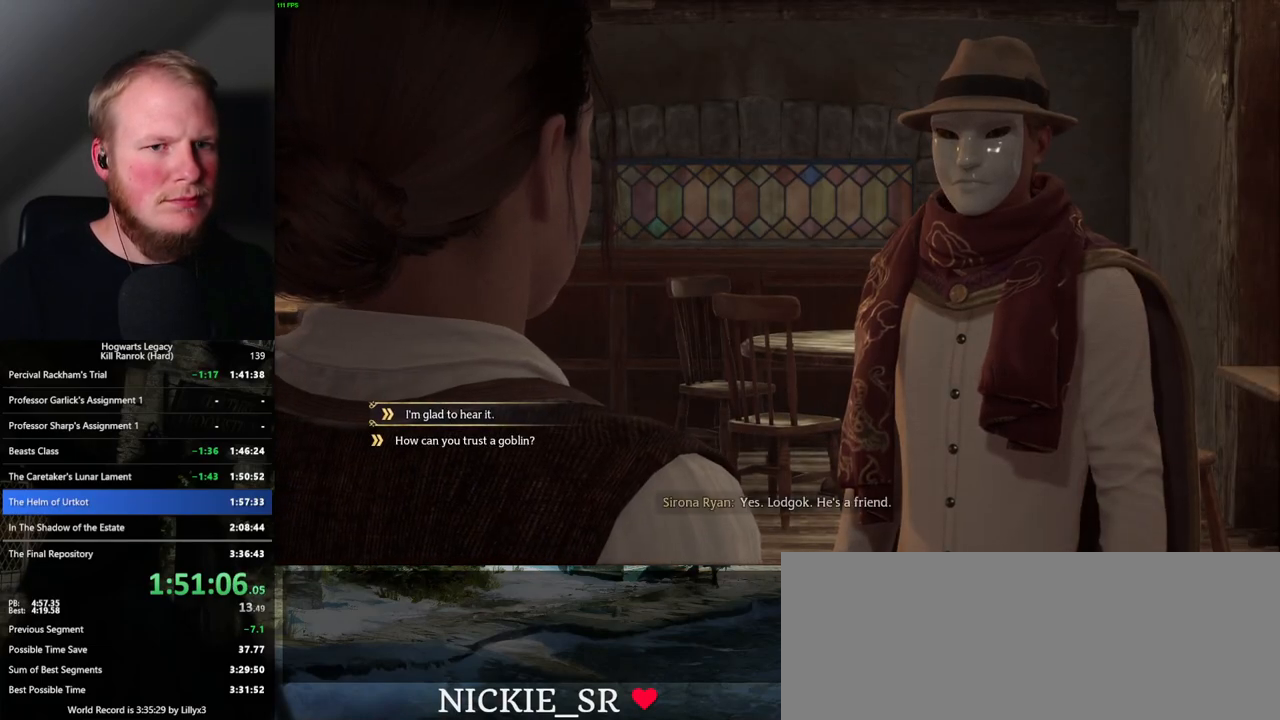
{"keys": [], "mouse": ["wheel"], "events": [[17, "mouse_wheel", "up"], [17, "q", "down"], [33, "space", "down"], [50, "mouse_wheel", "down"], [100, "mouse_wheel", "up"], [100, "q", "up"], [100, "space", "up"], [117, "mouse_wheel", "down"], [183, "mouse_wheel", "up"], [183, "q", "down"], [200, "space", "down"], [250, "q", "up"], [250, "space", "up"], [350, "q", "down"], [433, "q", "up"], [450, "mouse_wheel", "down"], [467, "mouse_wheel", "up"], [483, "mouse_wheel", "down"]]}
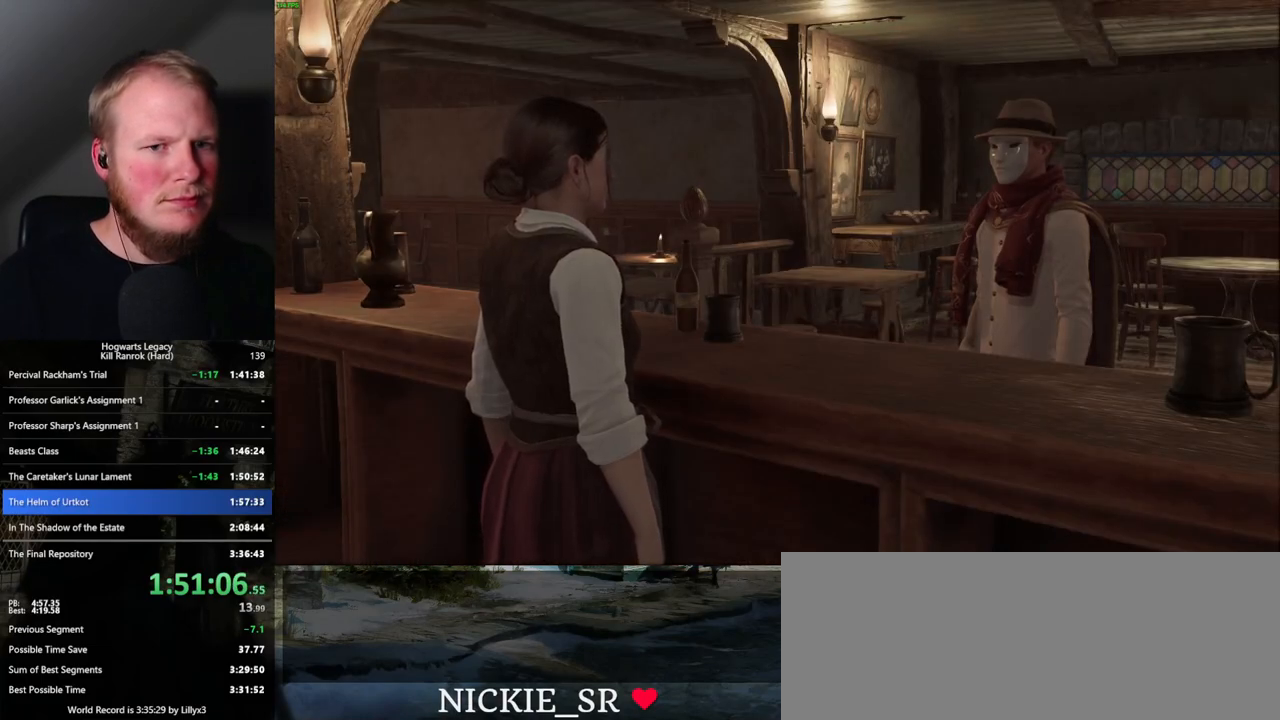
{"keys": ["q", "space"], "mouse": ["wheel"], "events": [[33, "mouse_wheel", "up"], [33, "space", "down"], [50, "mouse_wheel", "down"], [67, "mouse_wheel", "up"], [67, "space", "up"], [83, "mouse_wheel", "down"], [150, "mouse_wheel", "up"], [150, "q", "down"], [183, "space", "down"], [217, "space", "up"], [233, "q", "up"], [317, "q", "down"], [317, "space", "down"], [367, "mouse_wheel", "down"], [383, "mouse_wheel", "up"], [383, "q", "up"], [383, "space", "up"], [400, "mouse_wheel", "down"], [467, "mouse_wheel", "up"], [467, "q", "down"], [483, "space", "down"], [500, "mouse_wheel", "down"]]}
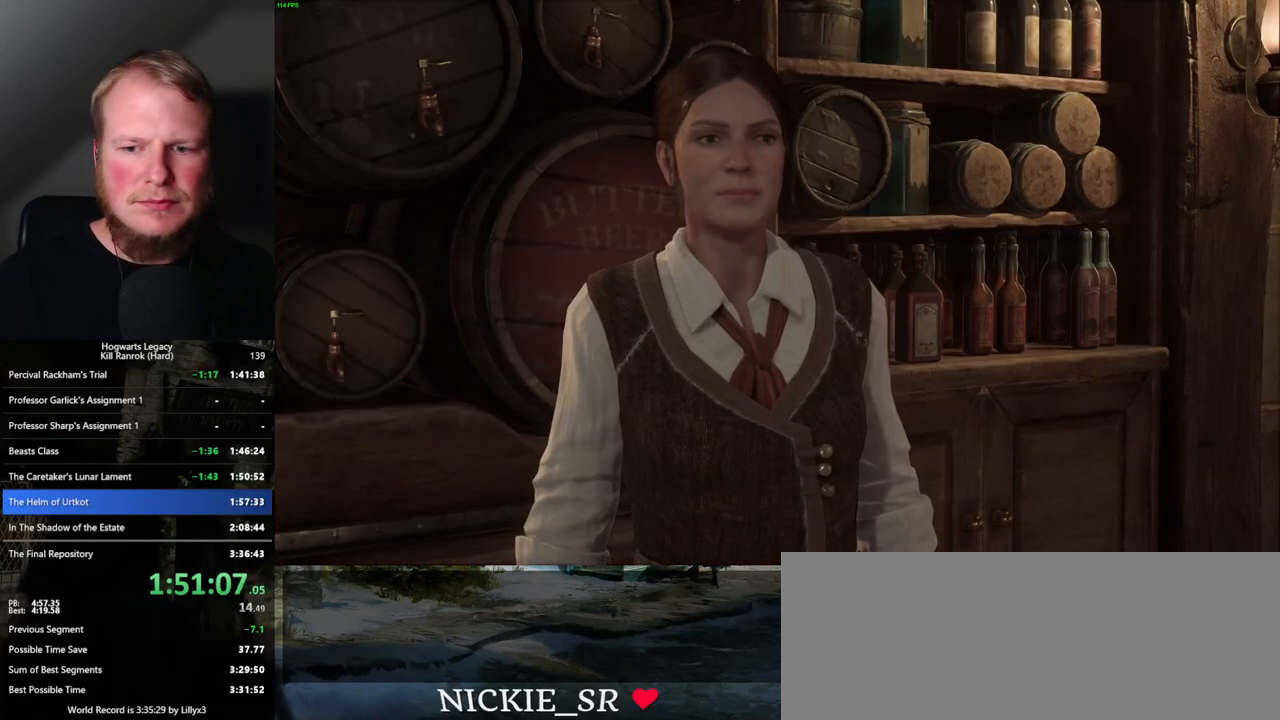
{"keys": ["space"], "mouse": [], "events": [[50, "mouse_wheel", "up"], [50, "q", "up"], [183, "space", "up"], [267, "mouse_wheel", "down"], [283, "mouse_wheel", "up"], [283, "q", "down"], [300, "space", "down"], [317, "mouse_wheel", "down"], [333, "mouse_wheel", "up"], [333, "q", "up"], [333, "space", "up"], [350, "mouse_wheel", "down"], [433, "q", "down"], [450, "mouse_wheel", "up"], [450, "space", "down"], [483, "mouse_wheel", "down"], [500, "mouse_wheel", "up"], [500, "q", "up"]]}
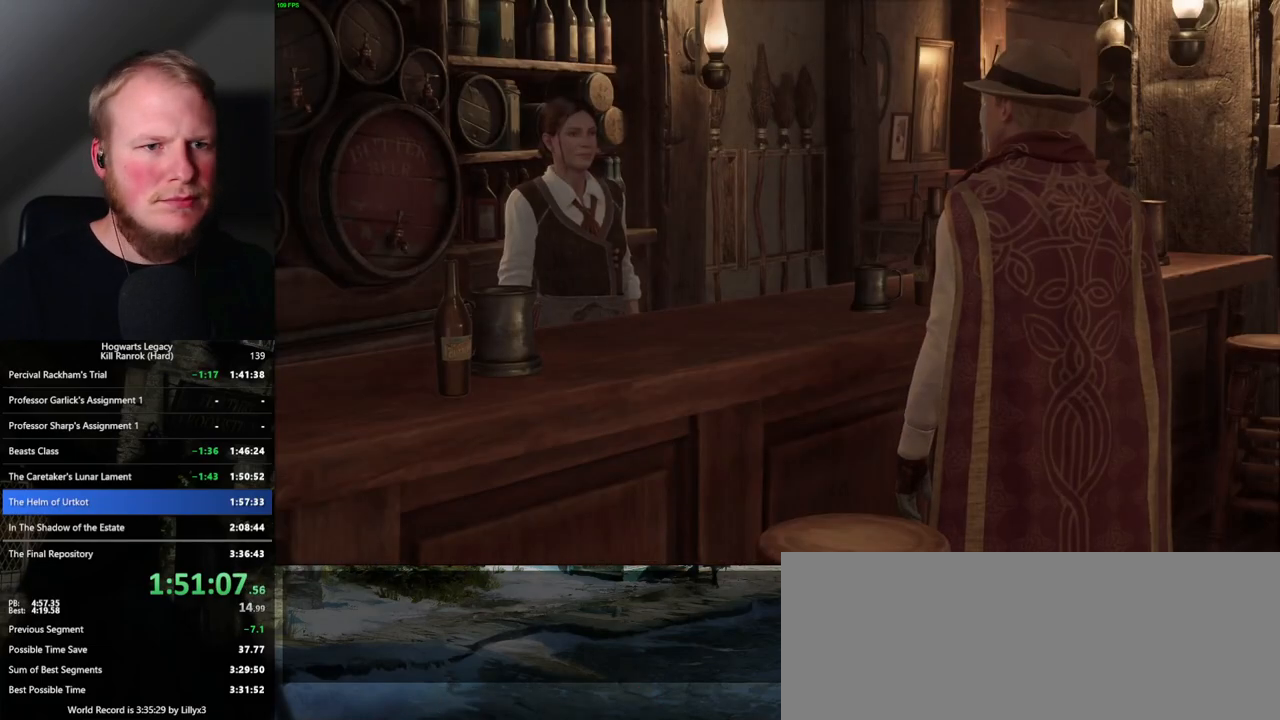
{"keys": [], "mouse": [], "events": [[17, "space", "up"], [100, "q", "down"], [250, "mouse_wheel", "down"], [250, "space", "down"], [317, "mouse_wheel", "up"], [317, "q", "up"], [317, "space", "up"], [333, "mouse_wheel", "down"], [400, "mouse_wheel", "up"], [400, "q", "down"], [417, "mouse_wheel", "down"], [433, "mouse_wheel", "up"], [433, "space", "down"], [483, "space", "up"], [500, "q", "up"]]}